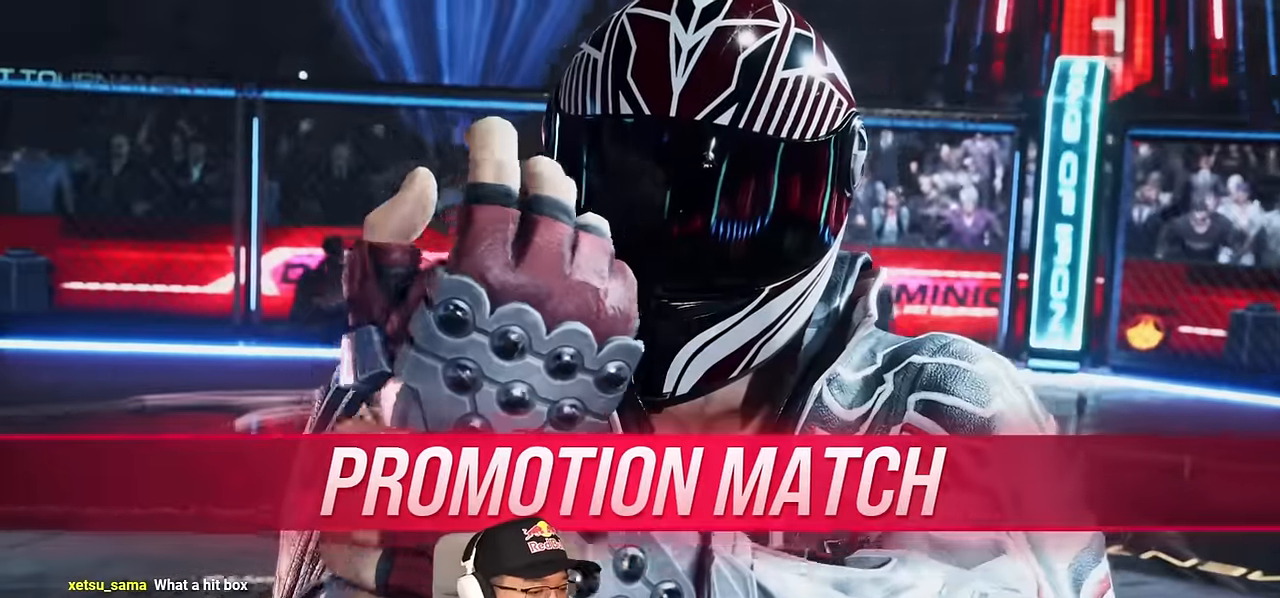
Gameplay with a controller (arcade stick); each line is a JSON object with the inputs held at the frame after it. "events" lists button and stick changes between this image and that frame as [ms after this image, input, new state], when the widget could be followed in between. Not read: L3 R3.
{"buttons": [], "left_stick": "right", "events": [[483, "left_stick", "right"]]}
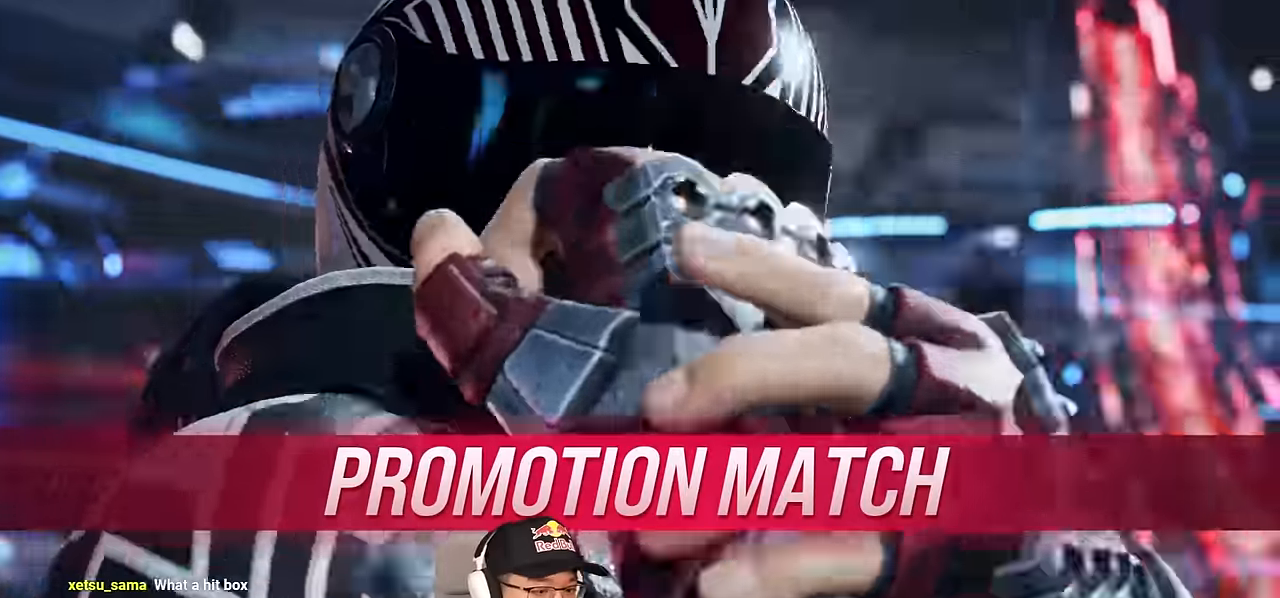
{"buttons": [], "left_stick": "center", "events": [[50, "left_stick", "left"], [166, "left_stick", "center"]]}
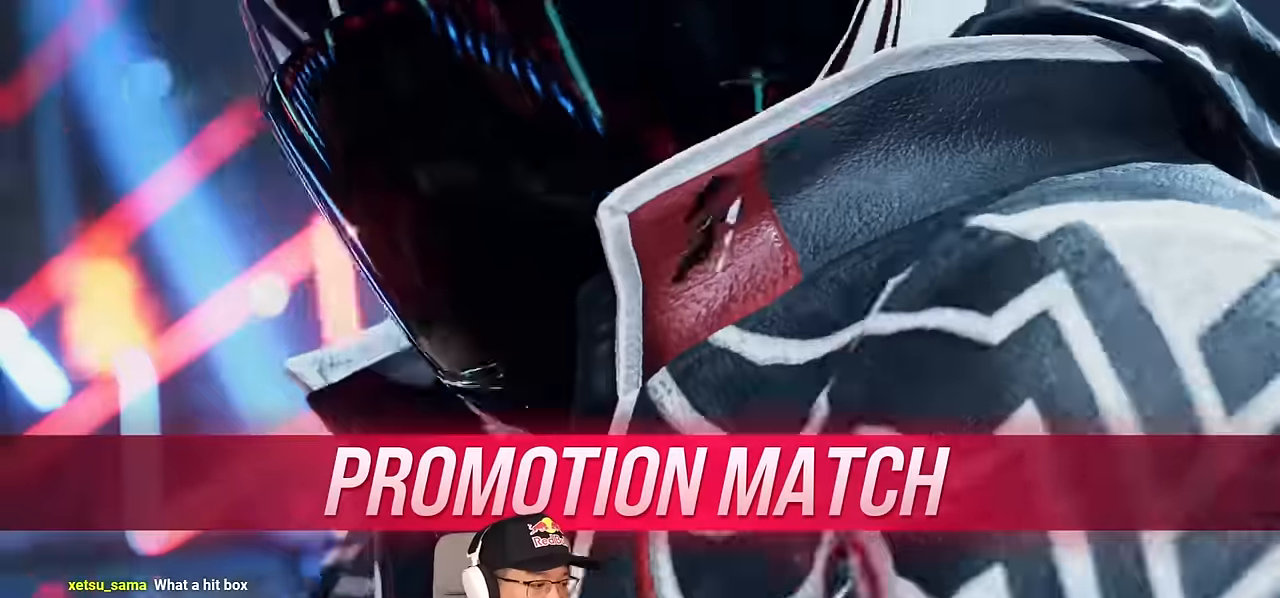
{"buttons": [], "left_stick": "center", "events": []}
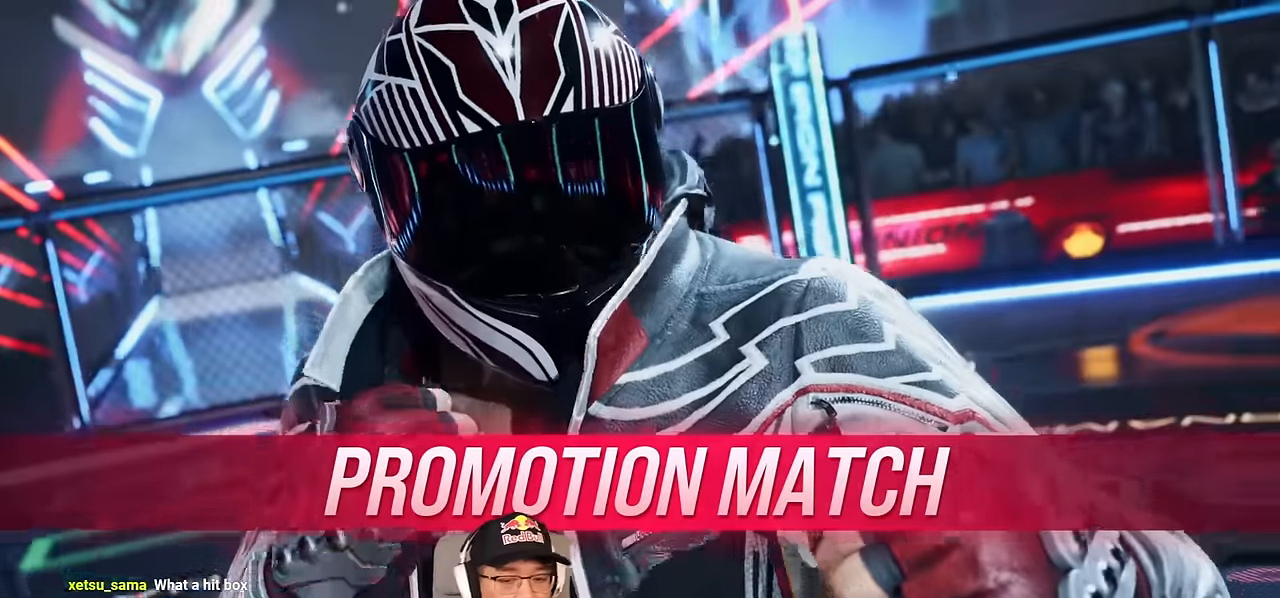
{"buttons": [], "left_stick": "center", "events": []}
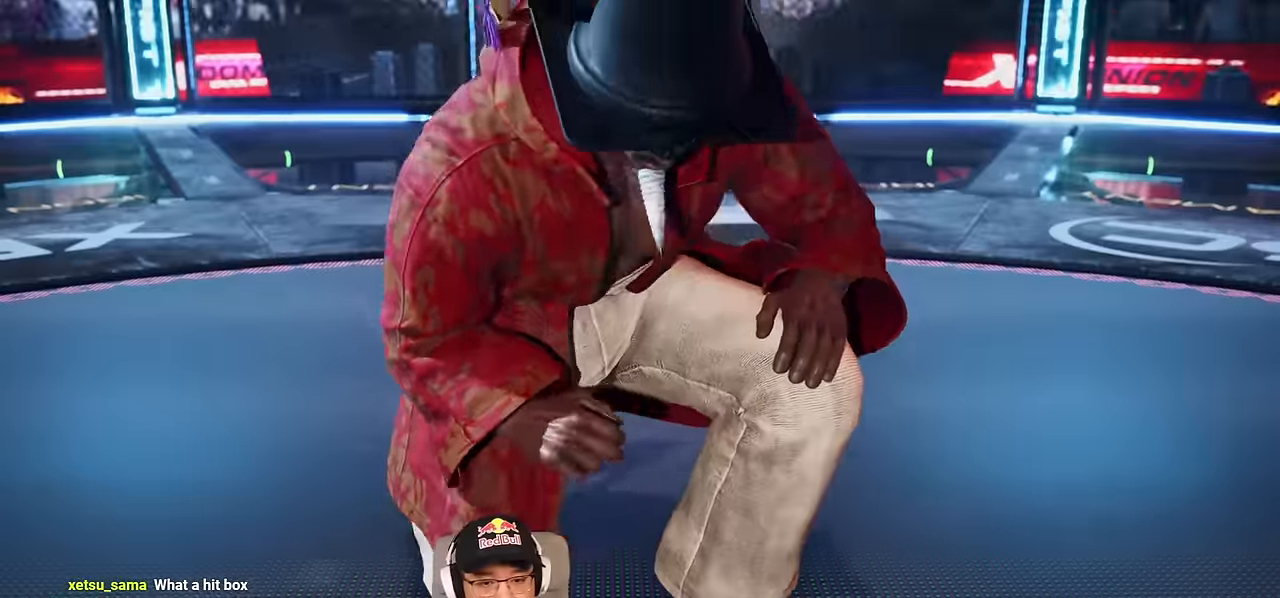
{"buttons": [], "left_stick": "center", "events": []}
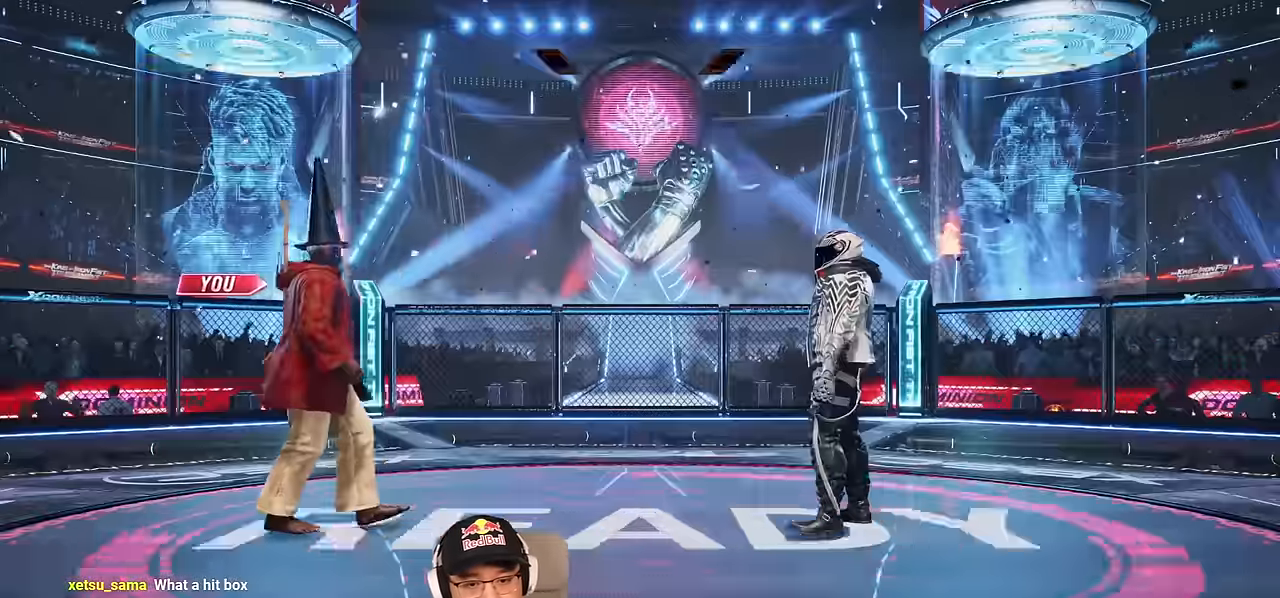
{"buttons": [], "left_stick": "center", "events": []}
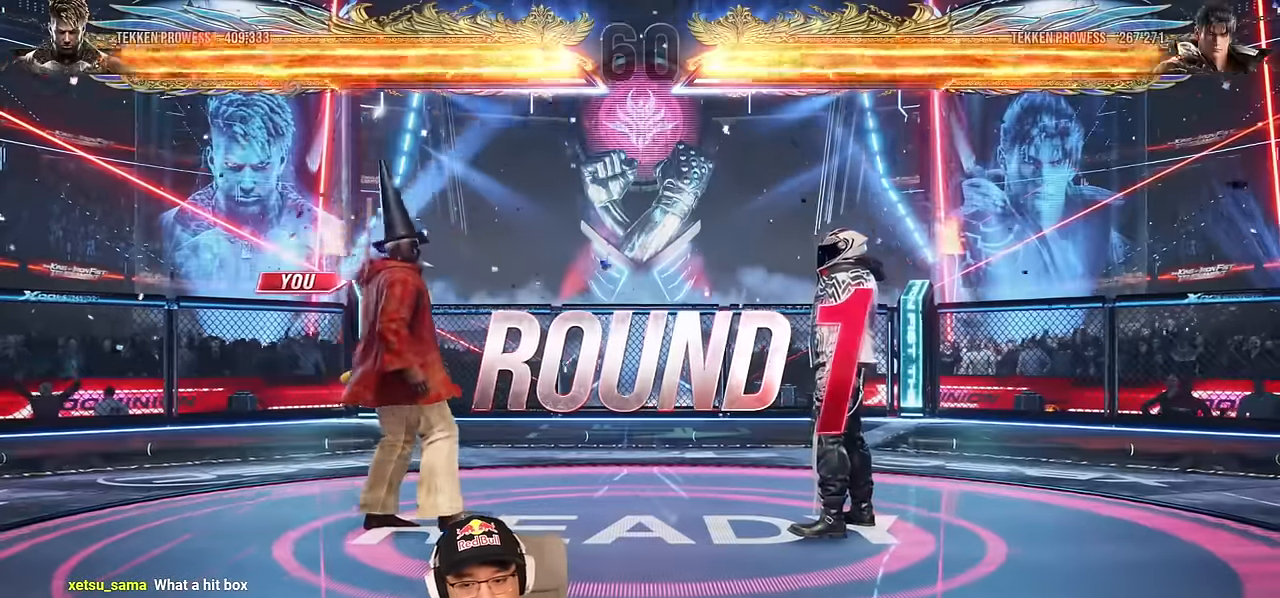
{"buttons": ["TRIANGLE"], "left_stick": "center", "events": [[117, "SQUARE", "down"], [117, "TRIANGLE", "down"], [350, "SQUARE", "up"]]}
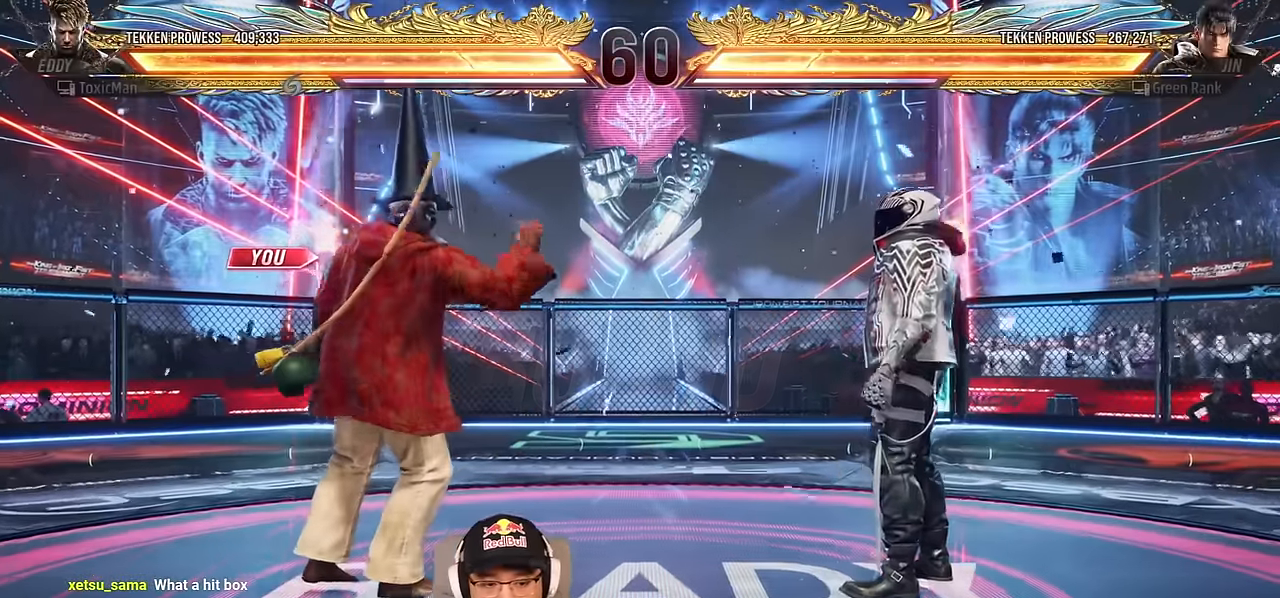
{"buttons": [], "left_stick": "center", "events": [[183, "TRIANGLE", "up"], [233, "TRIANGLE", "down"], [383, "TRIANGLE", "up"]]}
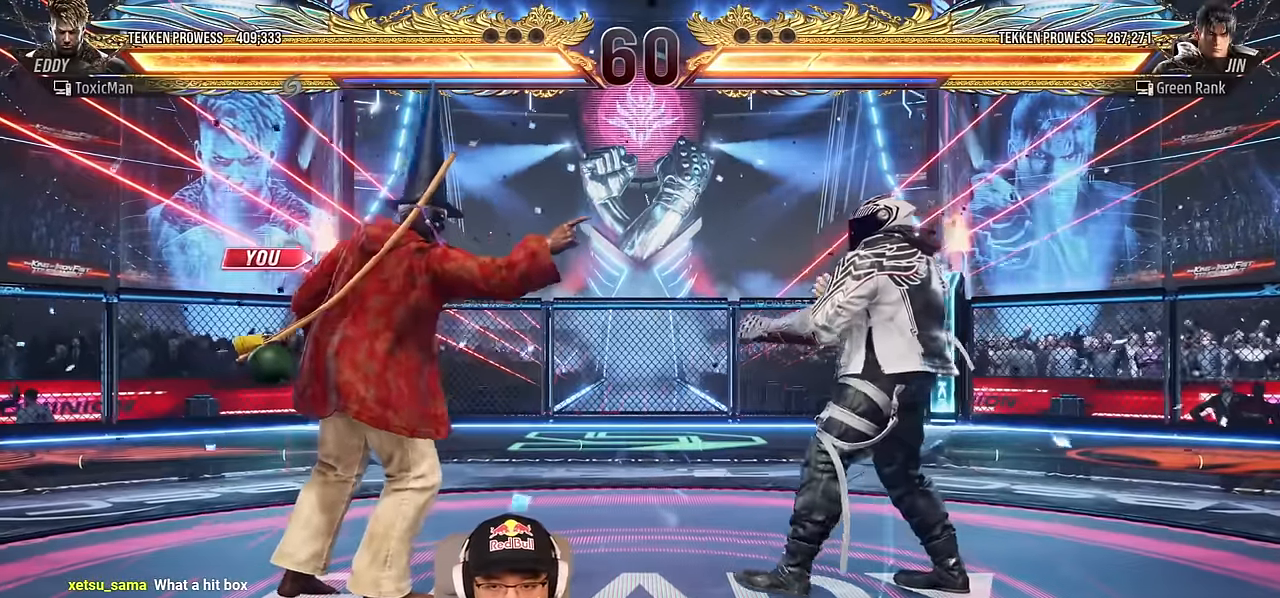
{"buttons": [], "left_stick": "center", "events": [[50, "left_stick", "right"], [100, "TRIANGLE", "down"], [133, "SQUARE", "down"], [167, "left_stick", "left"], [183, "TRIANGLE", "up"], [217, "SQUARE", "up"], [267, "left_stick", "center"], [300, "TRIANGLE", "down"], [333, "SQUARE", "down"], [367, "TRIANGLE", "up"], [400, "SQUARE", "up"]]}
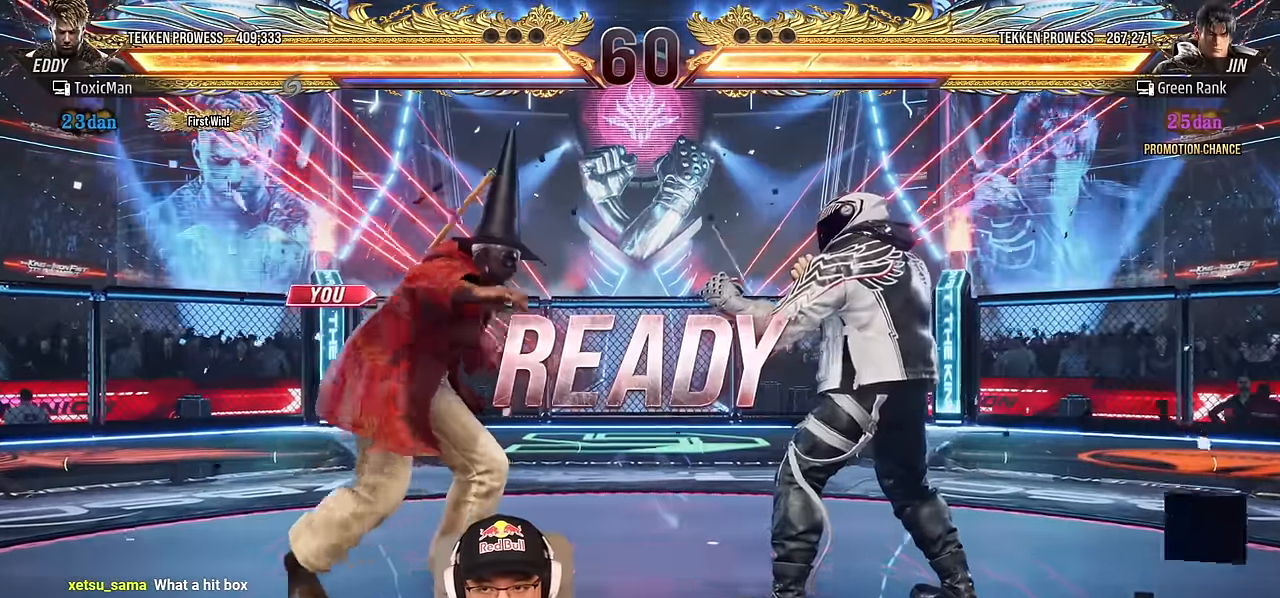
{"buttons": [], "left_stick": "center", "events": [[50, "TRIANGLE", "down"], [83, "SQUARE", "down"], [117, "TRIANGLE", "up"], [133, "SQUARE", "up"], [267, "TRIANGLE", "down"], [300, "SQUARE", "down"], [317, "SQUARE", "up"], [333, "SQUARE", "down"], [417, "SQUARE", "up"], [500, "TRIANGLE", "up"]]}
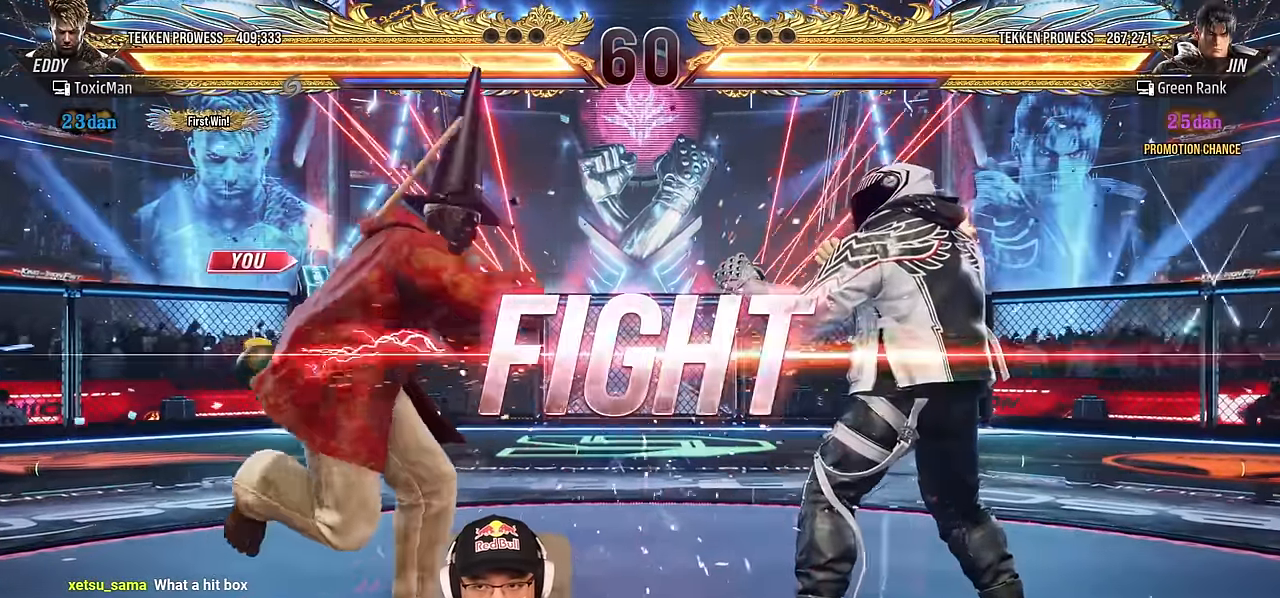
{"buttons": ["CROSS", "CIRCLE"], "left_stick": "right", "events": [[233, "left_stick", "left"], [317, "left_stick", "center"], [367, "left_stick", "left"], [483, "left_stick", "right"], [500, "CIRCLE", "down"], [500, "CROSS", "down"]]}
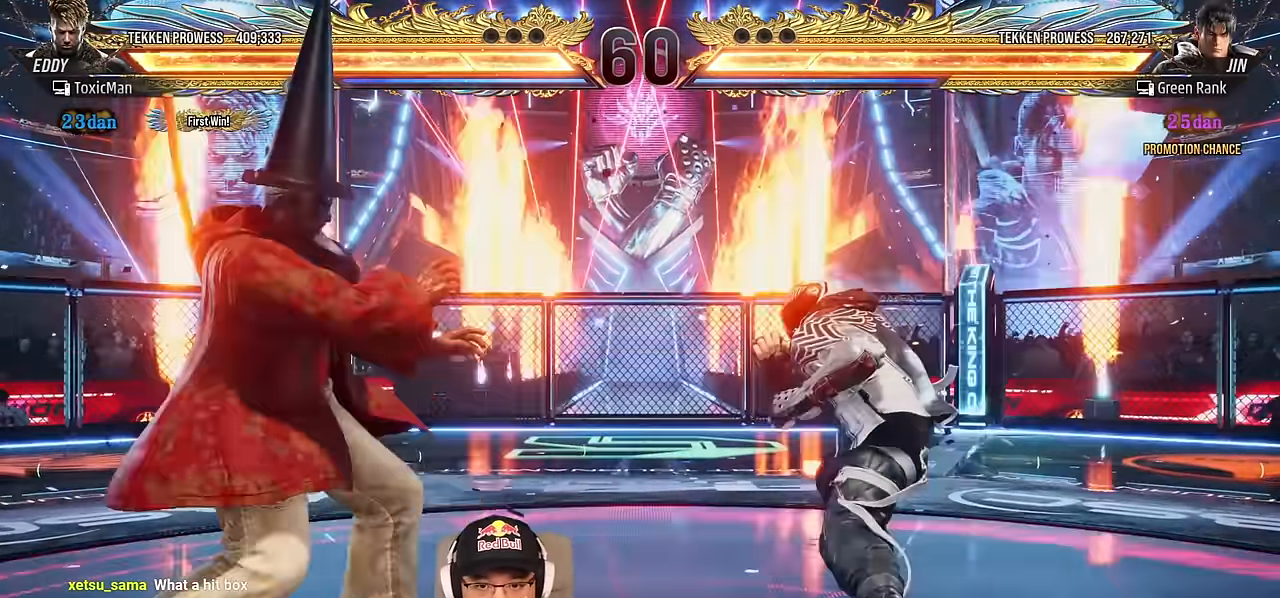
{"buttons": ["SQUARE", "TRIANGLE"], "left_stick": "center", "events": [[67, "left_stick", "center"], [117, "CIRCLE", "up"], [133, "CROSS", "up"], [250, "TRIANGLE", "down"], [267, "SQUARE", "down"]]}
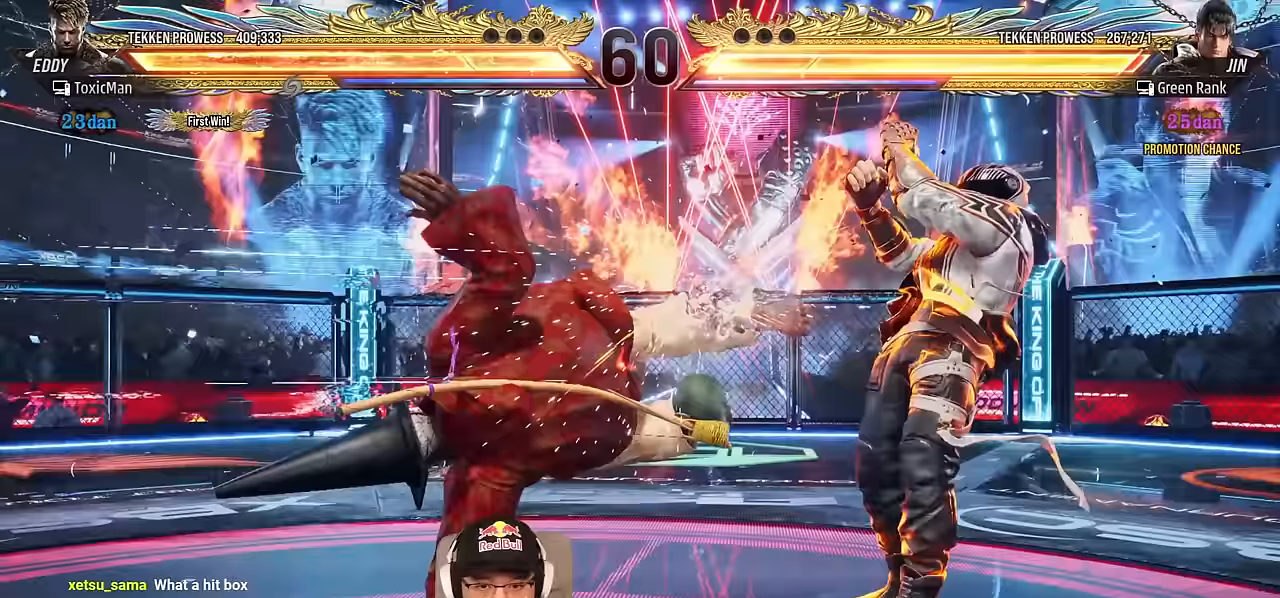
{"buttons": [], "left_stick": "left", "events": [[200, "SQUARE", "up"], [233, "TRIANGLE", "up"], [250, "left_stick", "left"], [333, "left_stick", "center"], [383, "left_stick", "left"]]}
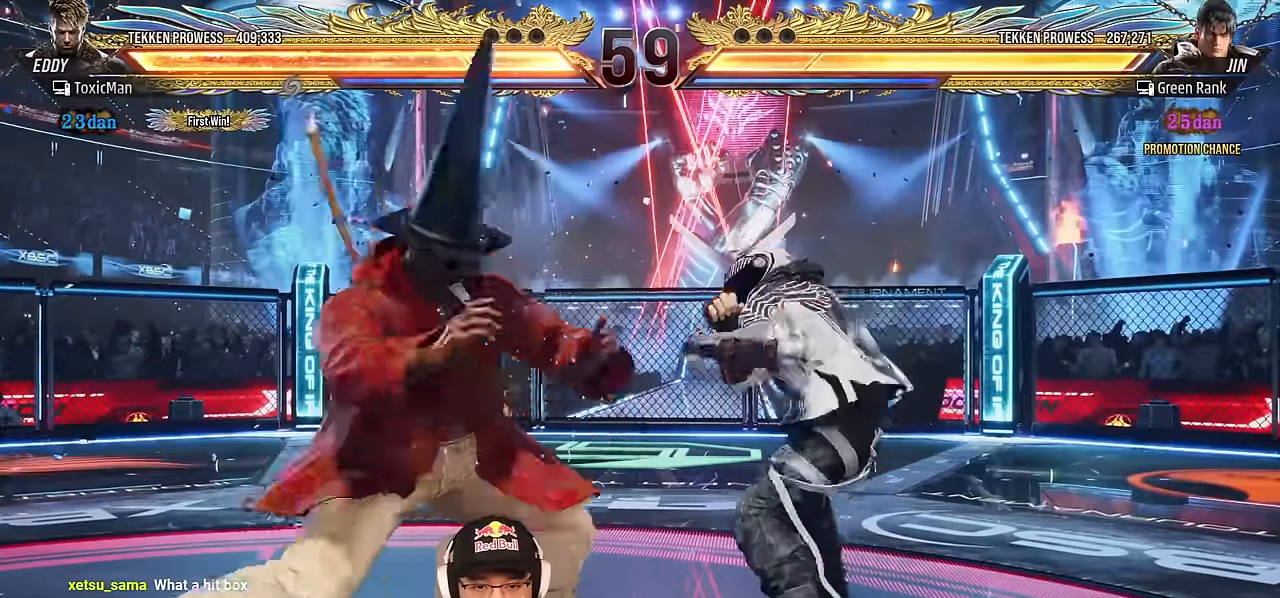
{"buttons": [], "left_stick": "left", "events": [[433, "left_stick", "center"], [483, "left_stick", "left"]]}
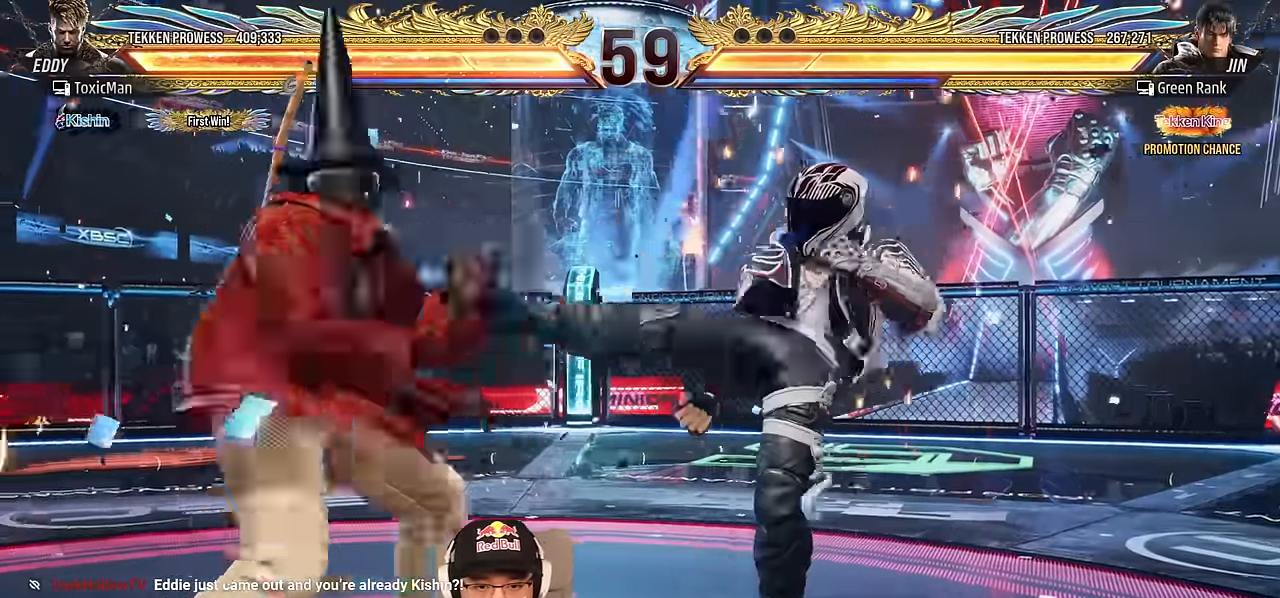
{"buttons": [], "left_stick": "right", "events": [[217, "left_stick", "center"], [317, "left_stick", "right"], [400, "left_stick", "center"], [450, "left_stick", "right"]]}
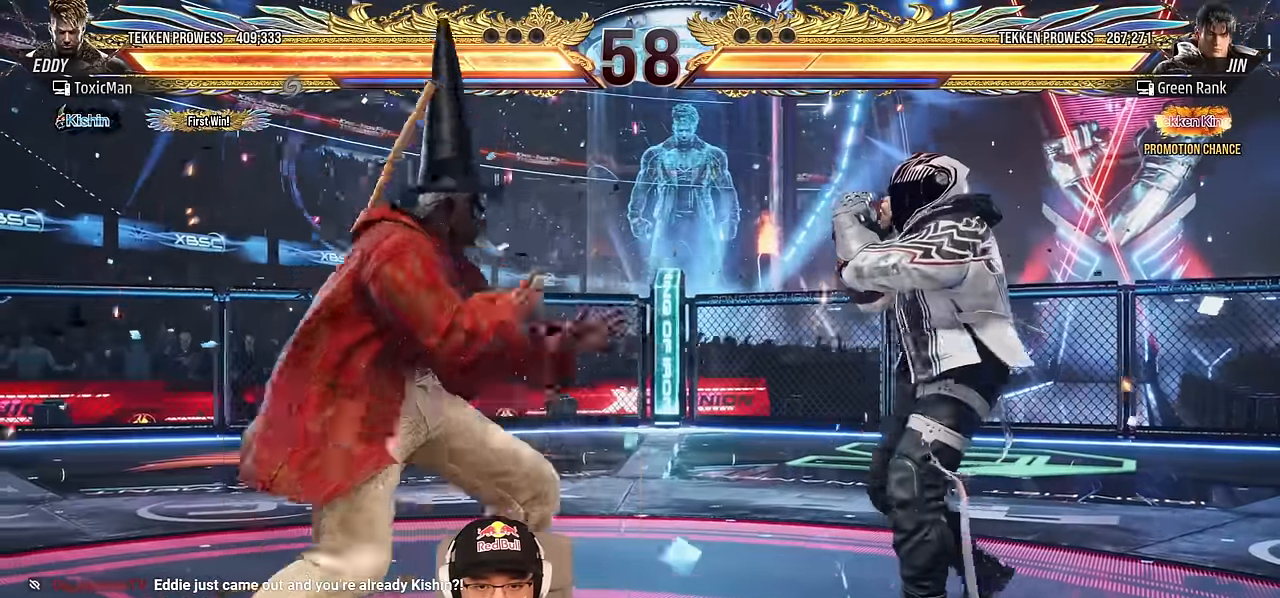
{"buttons": [], "left_stick": "center", "events": [[83, "left_stick", "down-left"], [250, "left_stick", "down-right"], [283, "CROSS", "down"], [350, "CROSS", "up"], [400, "TRIANGLE", "down"], [400, "left_stick", "center"], [433, "SQUARE", "down"], [467, "TRIANGLE", "up"], [483, "SQUARE", "up"]]}
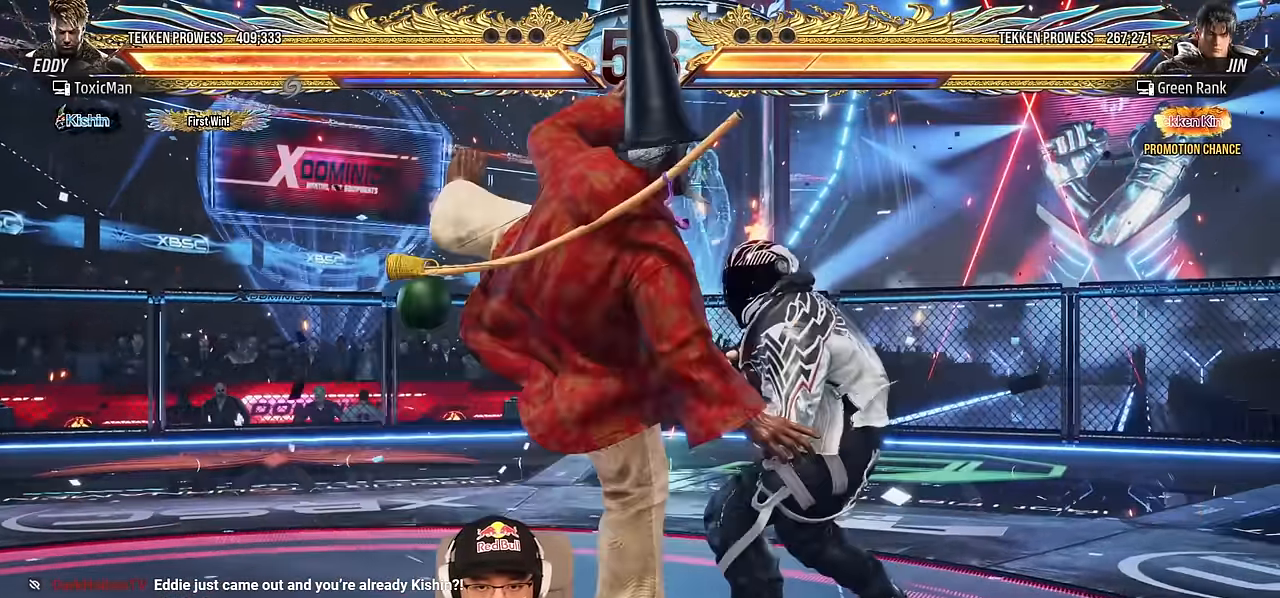
{"buttons": ["TRIANGLE"], "left_stick": "center", "events": [[117, "TRIANGLE", "down"]]}
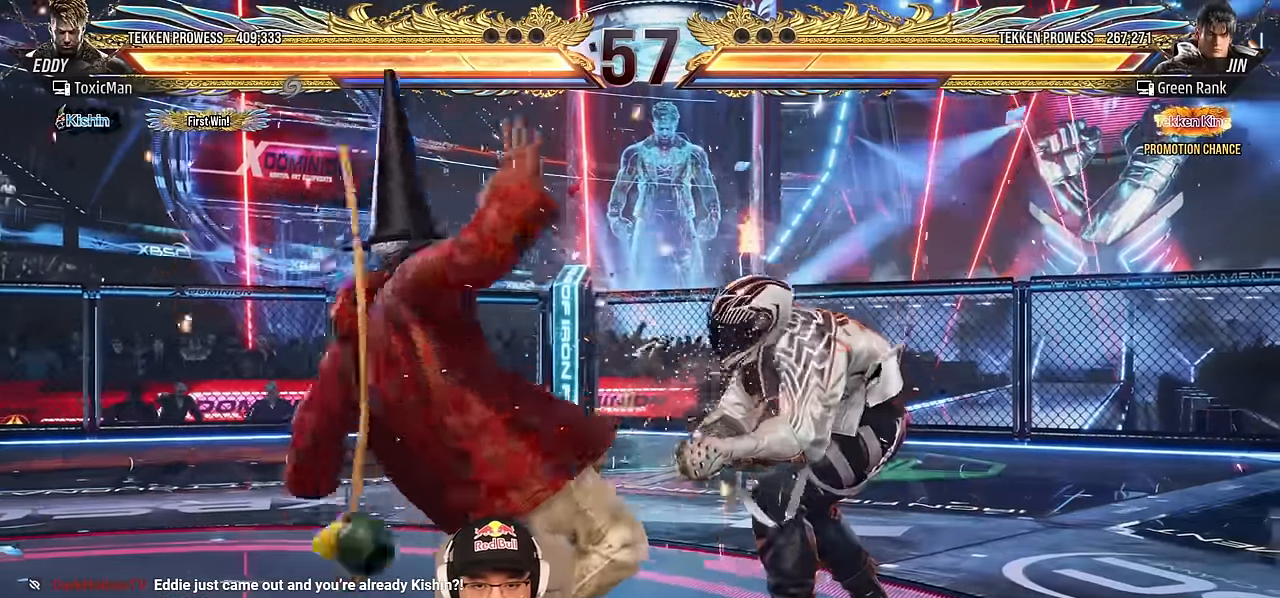
{"buttons": [], "left_stick": "center", "events": [[17, "TRIANGLE", "up"], [233, "CIRCLE", "down"], [333, "CIRCLE", "up"]]}
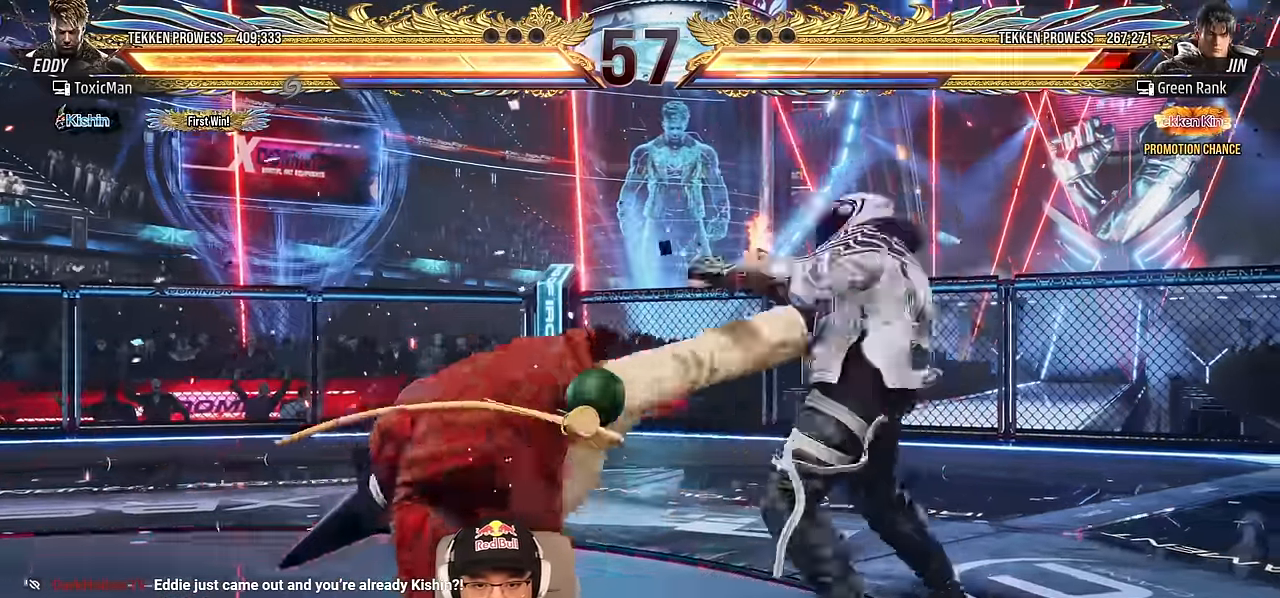
{"buttons": ["SQUARE"], "left_stick": "center", "events": [[67, "CROSS", "down"], [250, "CROSS", "up"], [433, "TRIANGLE", "down"], [467, "SQUARE", "down"], [500, "TRIANGLE", "up"]]}
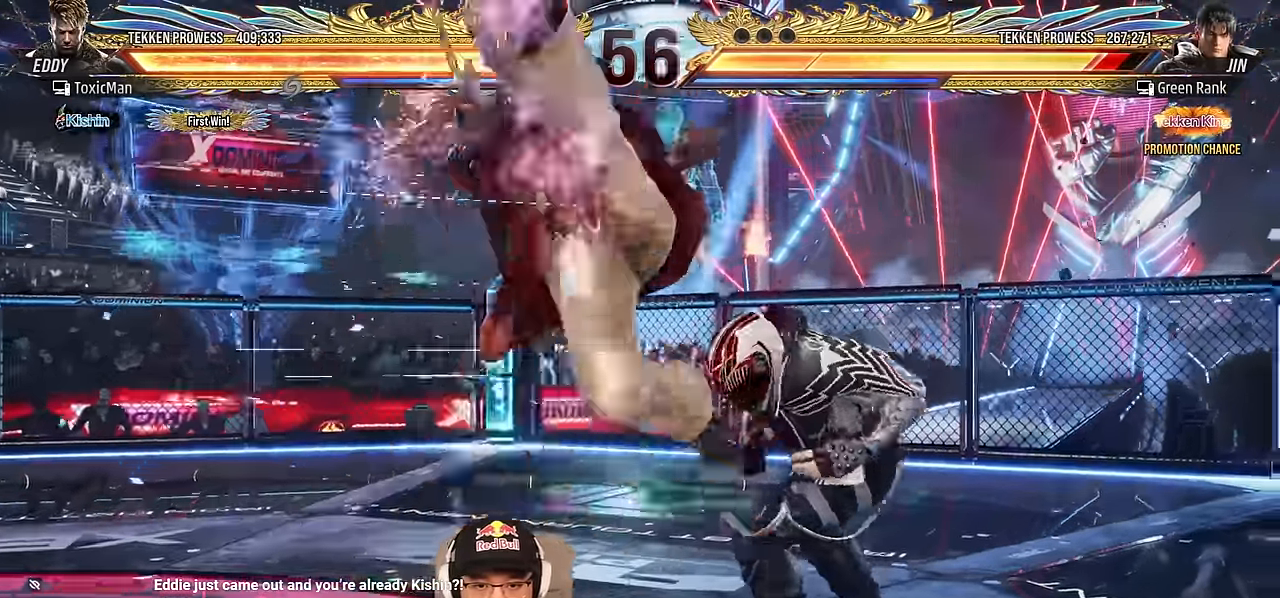
{"buttons": ["TRIANGLE"], "left_stick": "left", "events": [[17, "SQUARE", "up"], [183, "TRIANGLE", "down"], [333, "TRIANGLE", "up"], [366, "left_stick", "right"], [450, "left_stick", "left"], [500, "TRIANGLE", "down"]]}
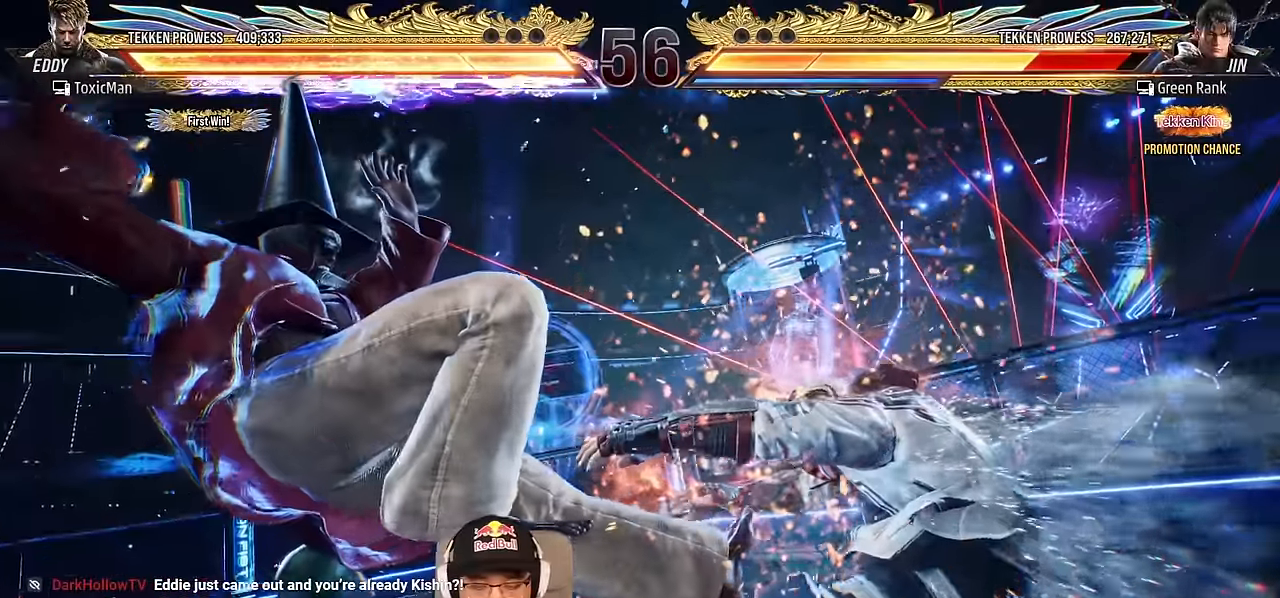
{"buttons": ["TRIANGLE"], "left_stick": "center", "events": [[33, "left_stick", "center"], [50, "SQUARE", "down"], [66, "TRIANGLE", "up"], [100, "SQUARE", "up"], [200, "TRIANGLE", "down"], [250, "SQUARE", "down"], [266, "TRIANGLE", "up"], [283, "SQUARE", "up"], [400, "TRIANGLE", "down"]]}
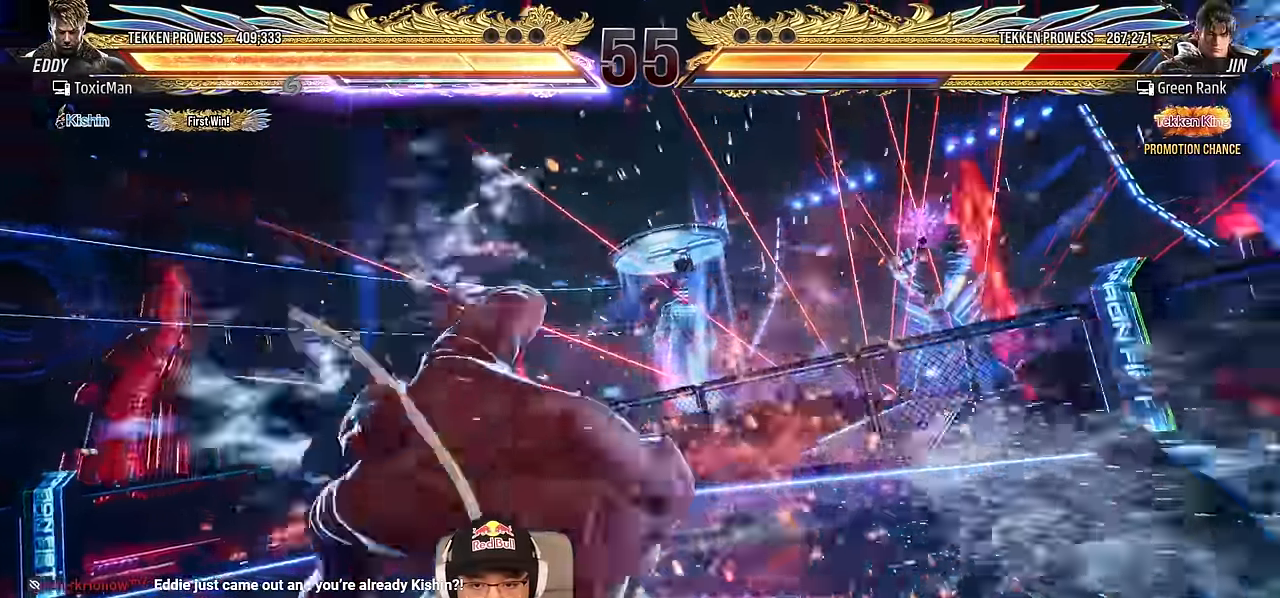
{"buttons": [], "left_stick": "center", "events": [[166, "TRIANGLE", "up"], [266, "left_stick", "right"], [350, "left_stick", "center"], [416, "left_stick", "right"], [500, "left_stick", "center"]]}
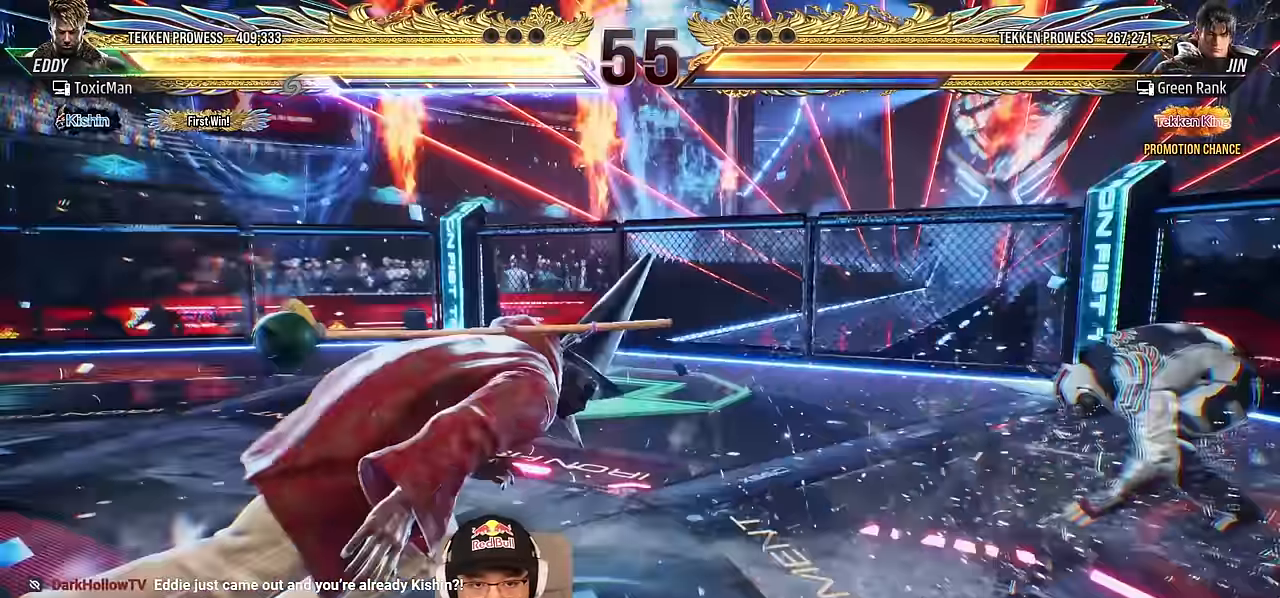
{"buttons": ["CROSS"], "left_stick": "right", "events": [[66, "left_stick", "right"], [133, "left_stick", "center"], [200, "left_stick", "right"], [266, "left_stick", "center"], [333, "left_stick", "right"], [483, "CROSS", "down"]]}
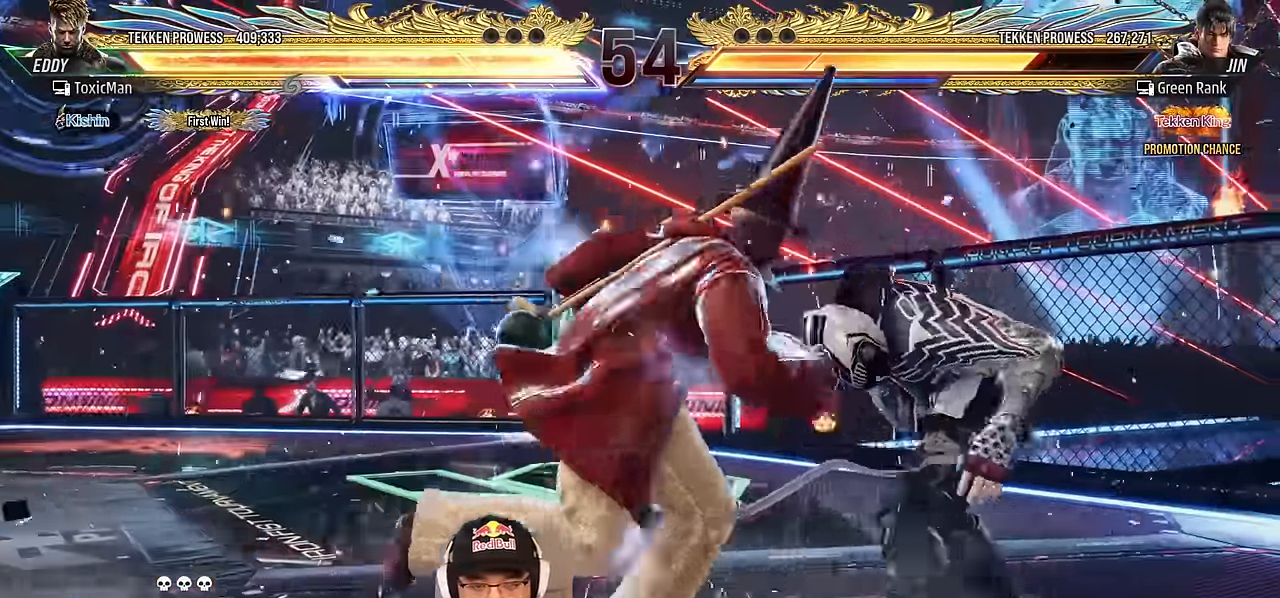
{"buttons": ["CROSS"], "left_stick": "center", "events": [[100, "CROSS", "up"], [216, "left_stick", "center"], [233, "CROSS", "down"]]}
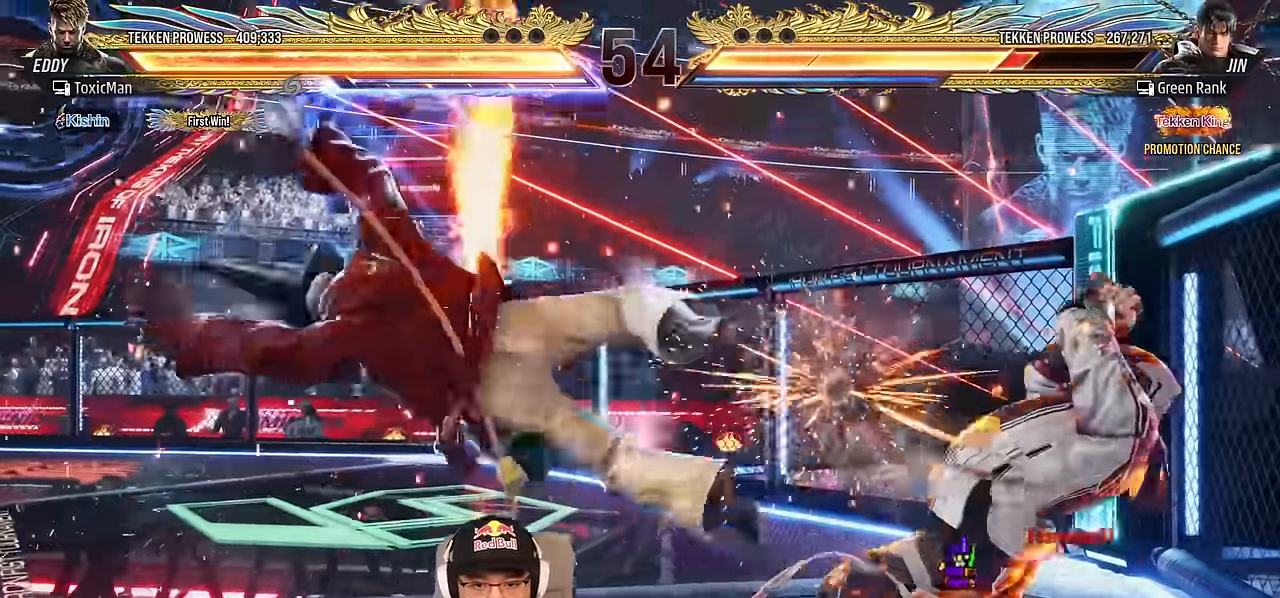
{"buttons": [], "left_stick": "center", "events": [[116, "CROSS", "up"]]}
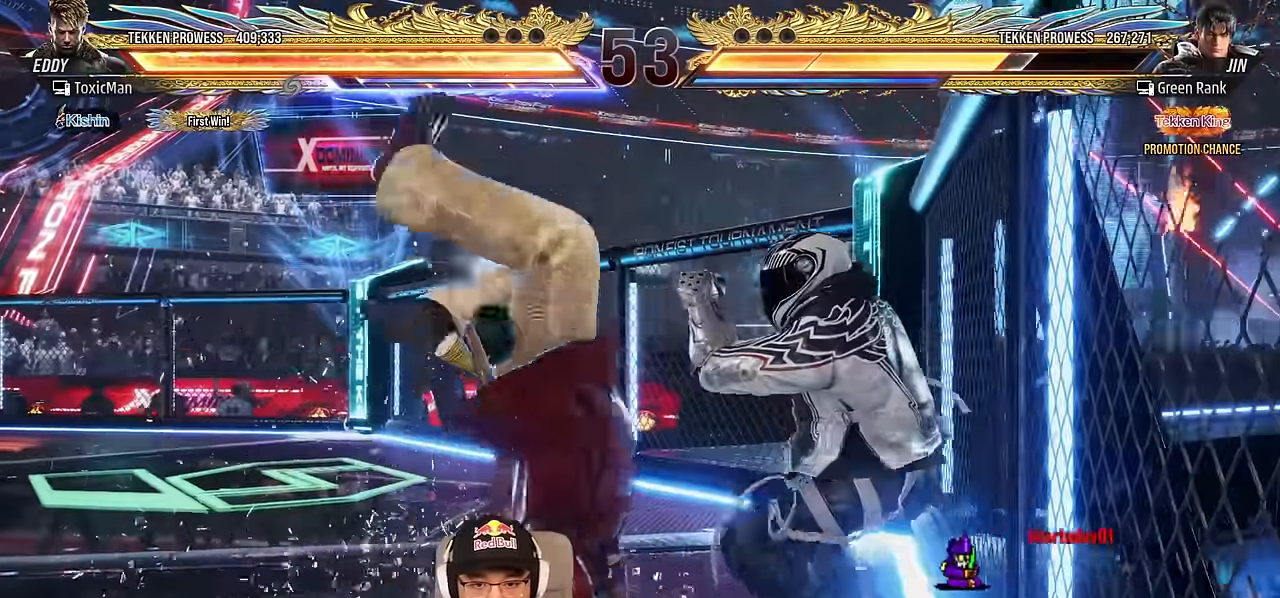
{"buttons": ["CROSS"], "left_stick": "center", "events": [[33, "left_stick", "down"], [166, "left_stick", "center"], [450, "CROSS", "down"]]}
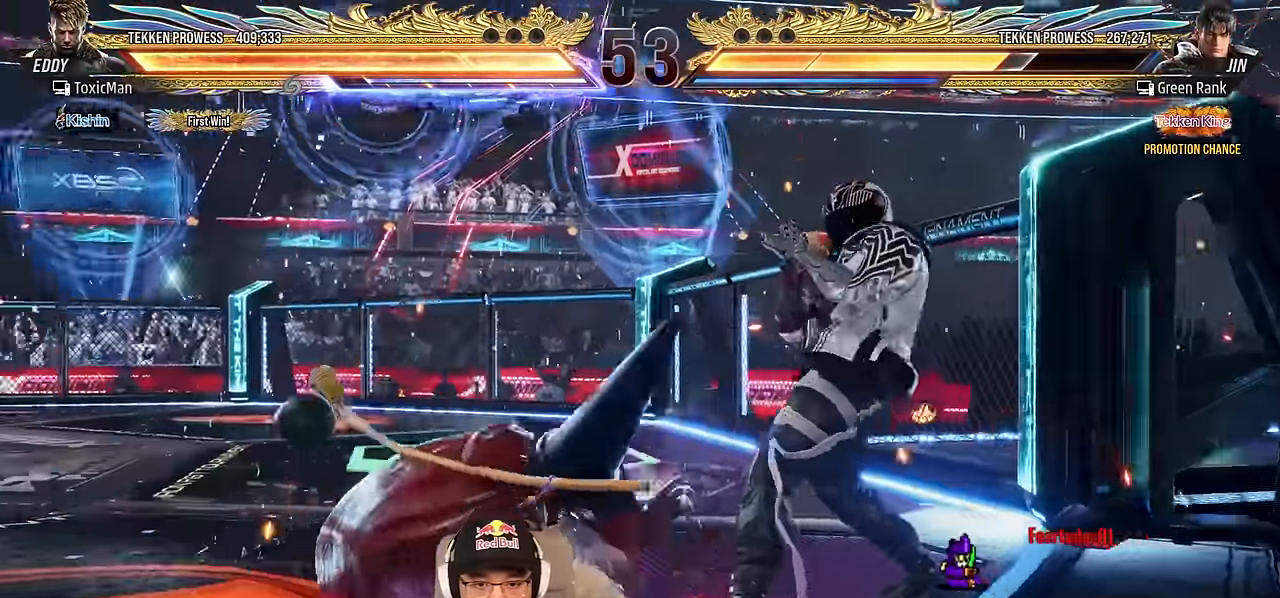
{"buttons": ["CROSS"], "left_stick": "center", "events": [[16, "CROSS", "up"], [116, "CROSS", "down"], [183, "CROSS", "up"], [266, "CROSS", "down"], [350, "CROSS", "up"], [416, "CROSS", "down"]]}
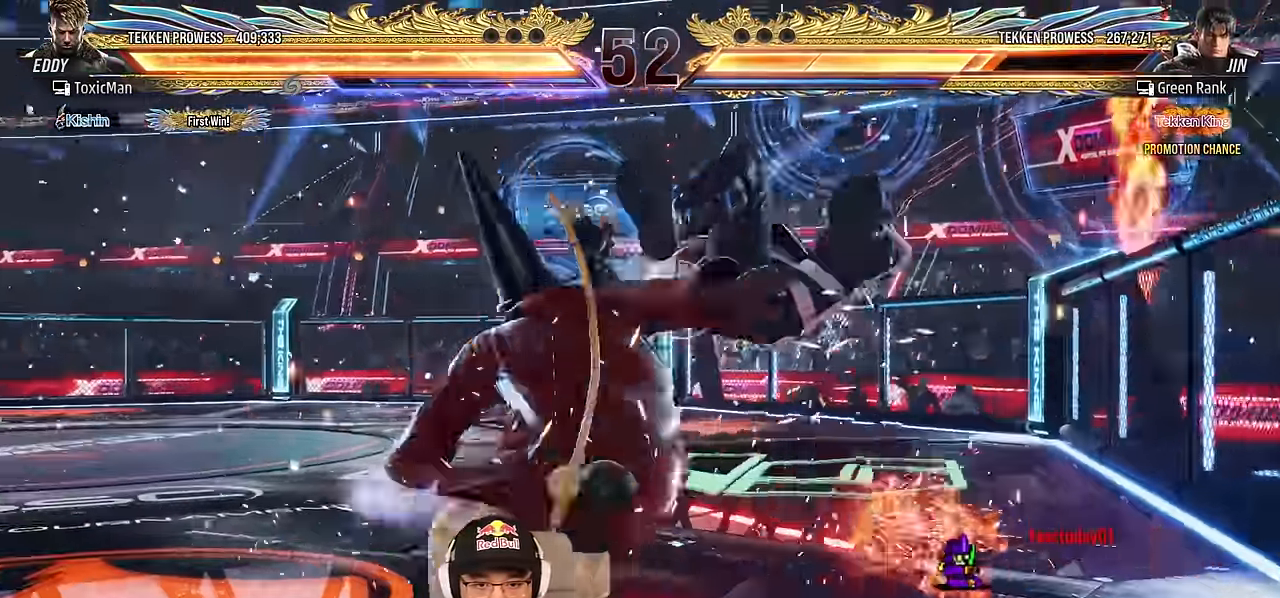
{"buttons": ["TRIANGLE"], "left_stick": "center", "events": [[33, "CROSS", "up"], [150, "TRIANGLE", "down"], [150, "left_stick", "left"], [166, "SQUARE", "down"], [233, "SQUARE", "up"], [233, "TRIANGLE", "up"], [233, "left_stick", "center"], [350, "TRIANGLE", "down"]]}
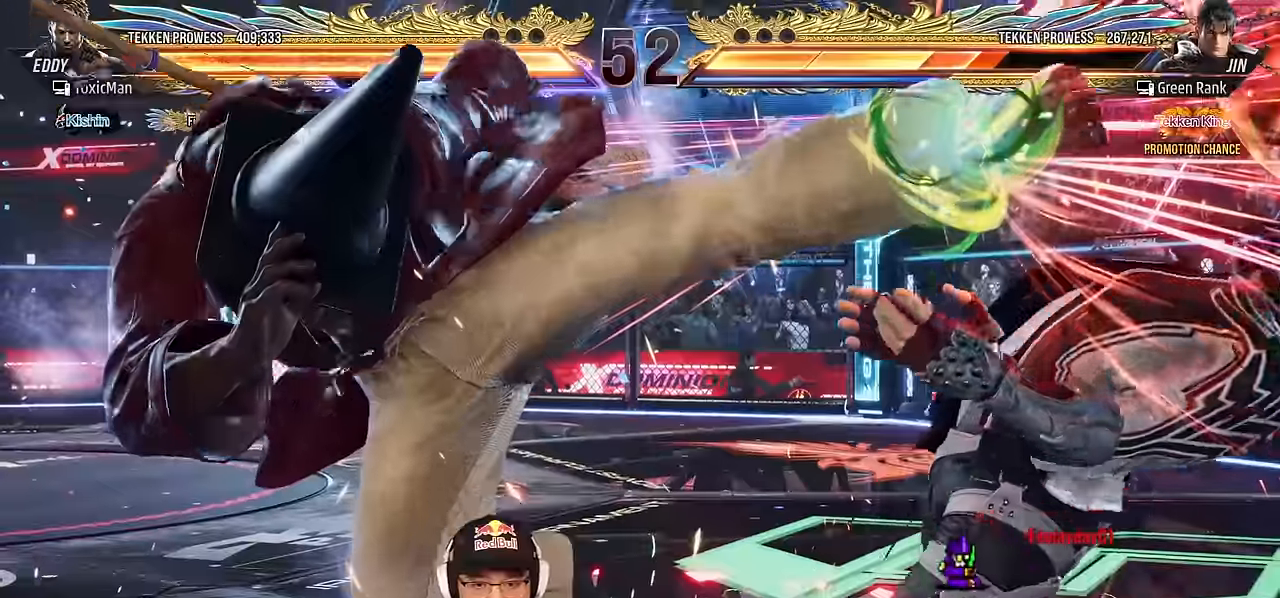
{"buttons": [], "left_stick": "right"}